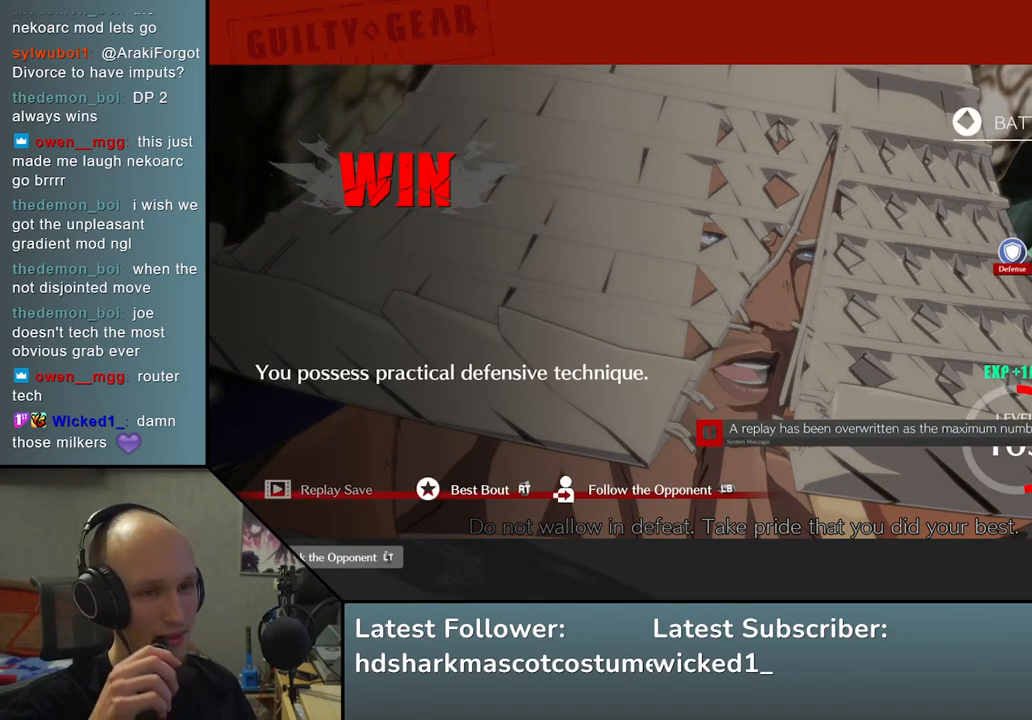
Gameplay with a controller (arcade stick); each line is a JSON object with the inputs held at the frame after it. "events" lists button and stick changes between this image and that frame as [ms after this image, input, new state], when the widget could be followed in between. Not read: L3 R1 R3.
{"buttons": [], "left_stick": "center", "events": [[350, "L1", "down"], [450, "L1", "up"]]}
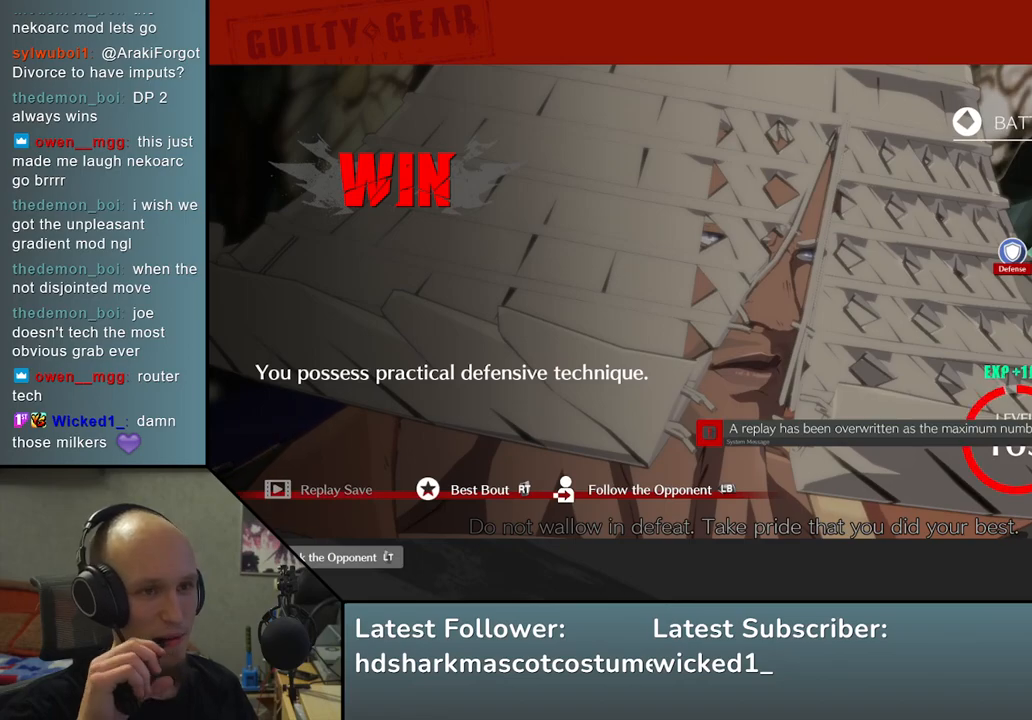
{"buttons": ["L1"], "left_stick": "center", "events": [[450, "L1", "down"]]}
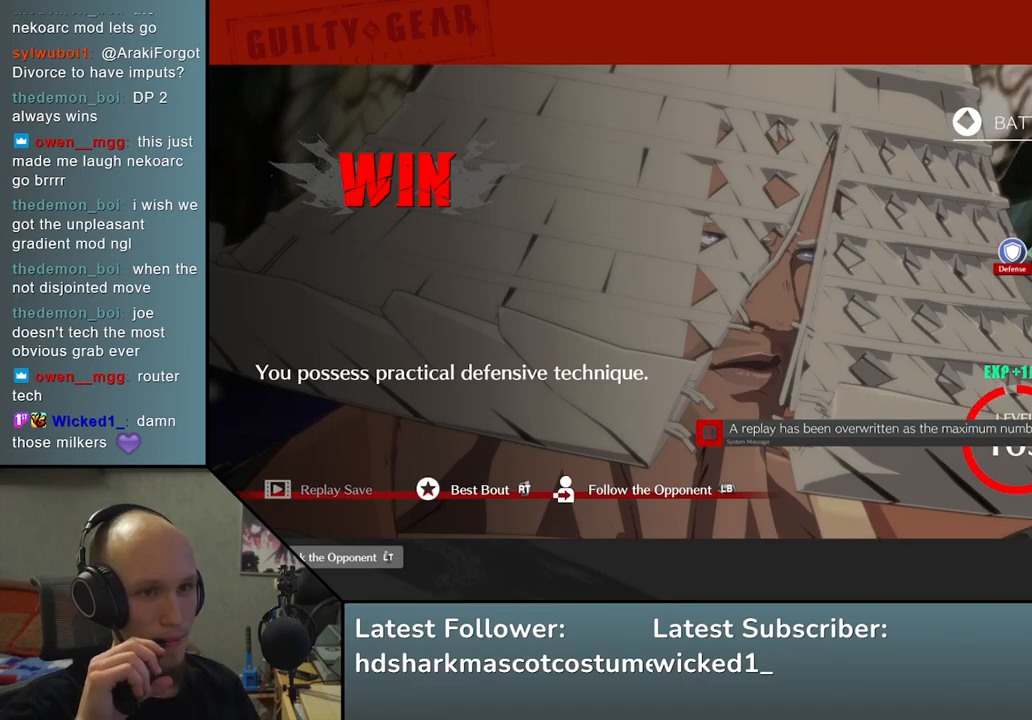
{"buttons": [], "left_stick": "center", "events": [[50, "L1", "up"]]}
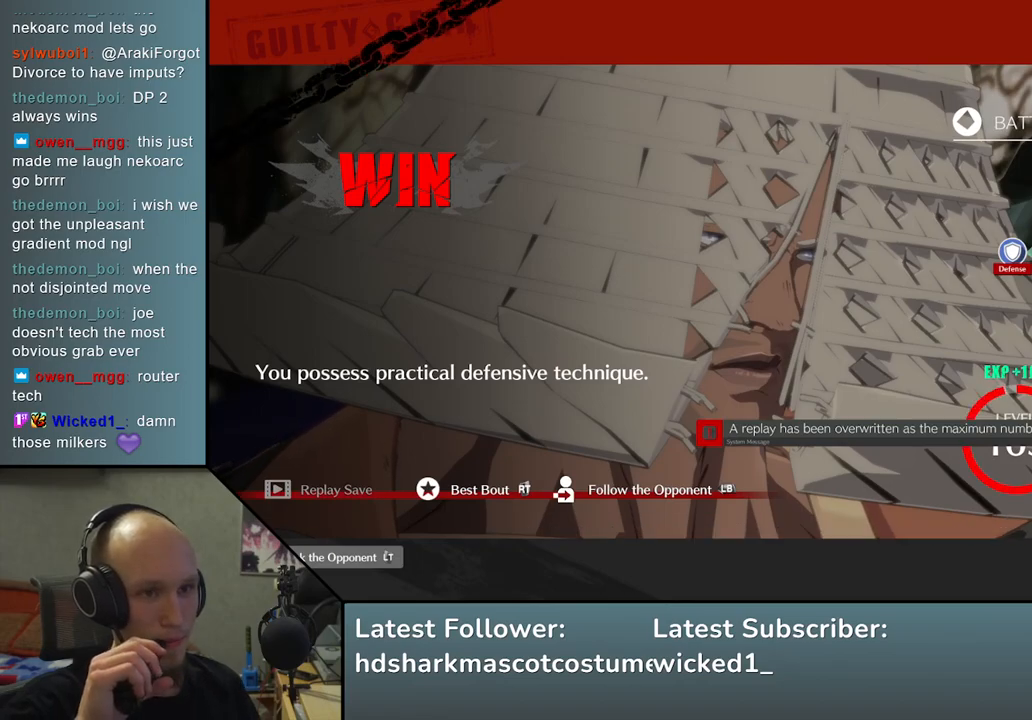
{"buttons": [], "left_stick": "center", "events": []}
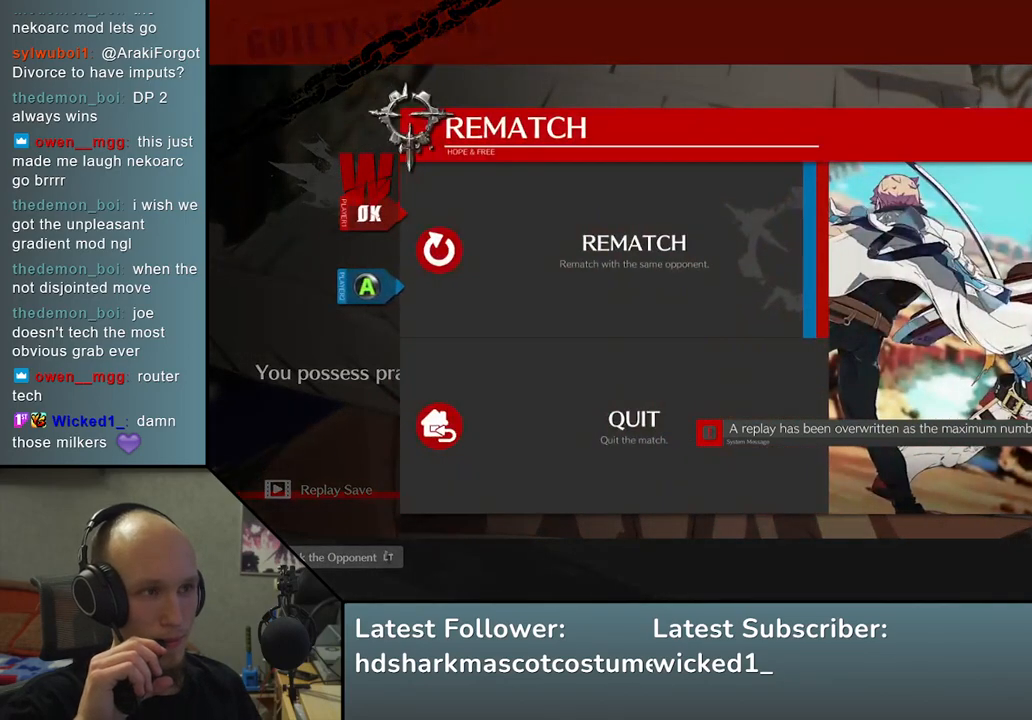
{"buttons": [], "left_stick": "center", "events": [[267, "L1", "down"], [367, "L1", "up"]]}
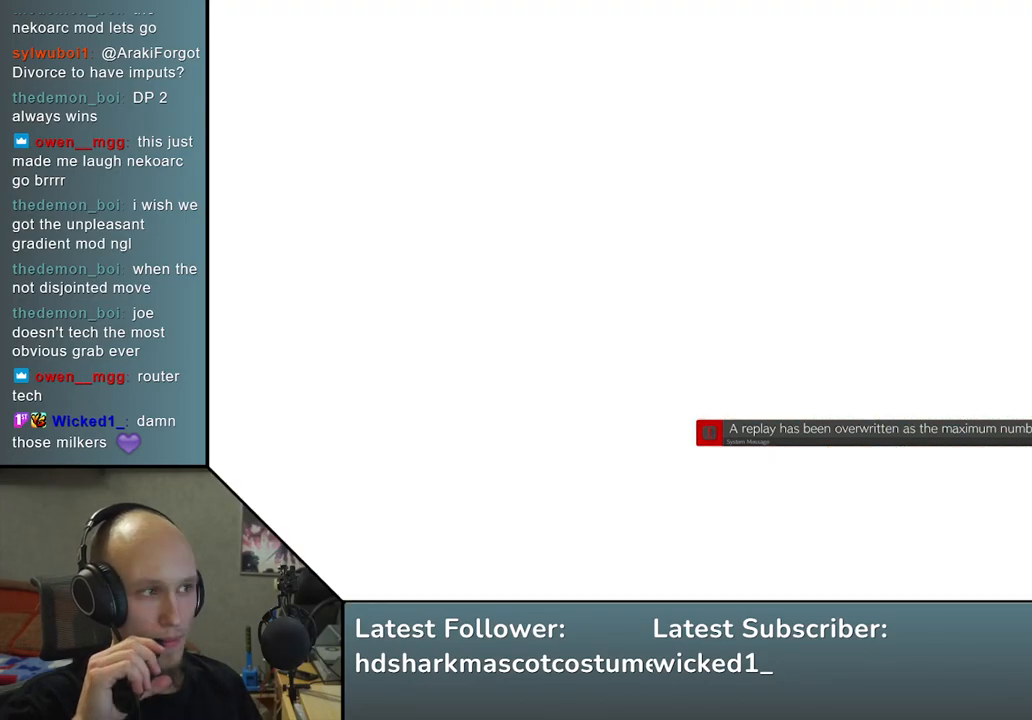
{"buttons": [], "left_stick": "center", "events": []}
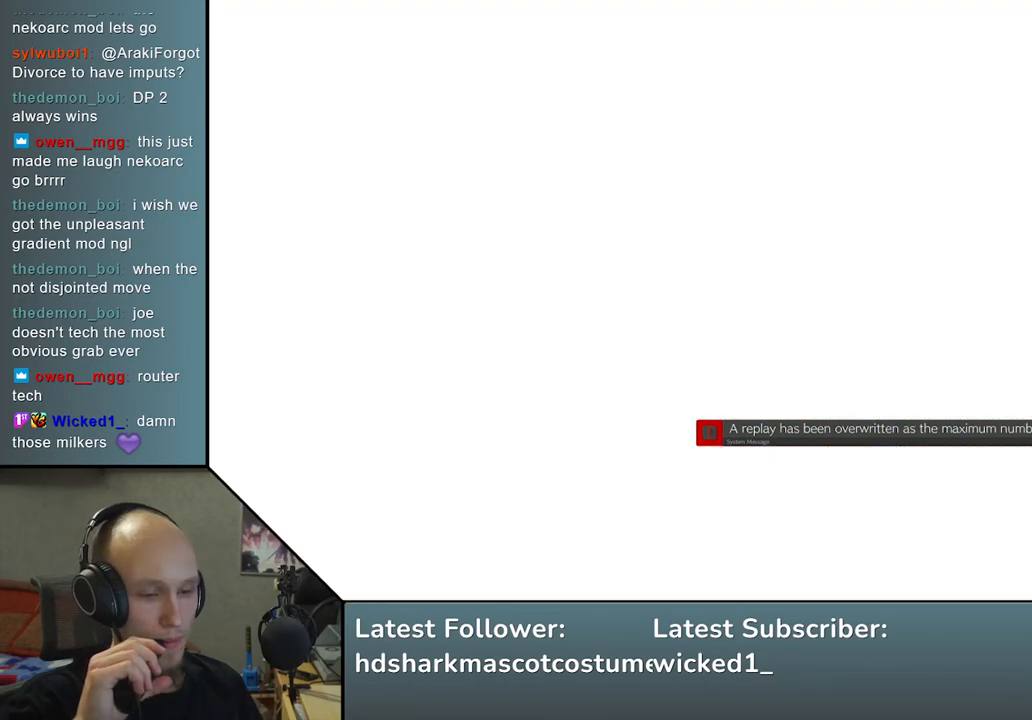
{"buttons": [], "left_stick": "center", "events": []}
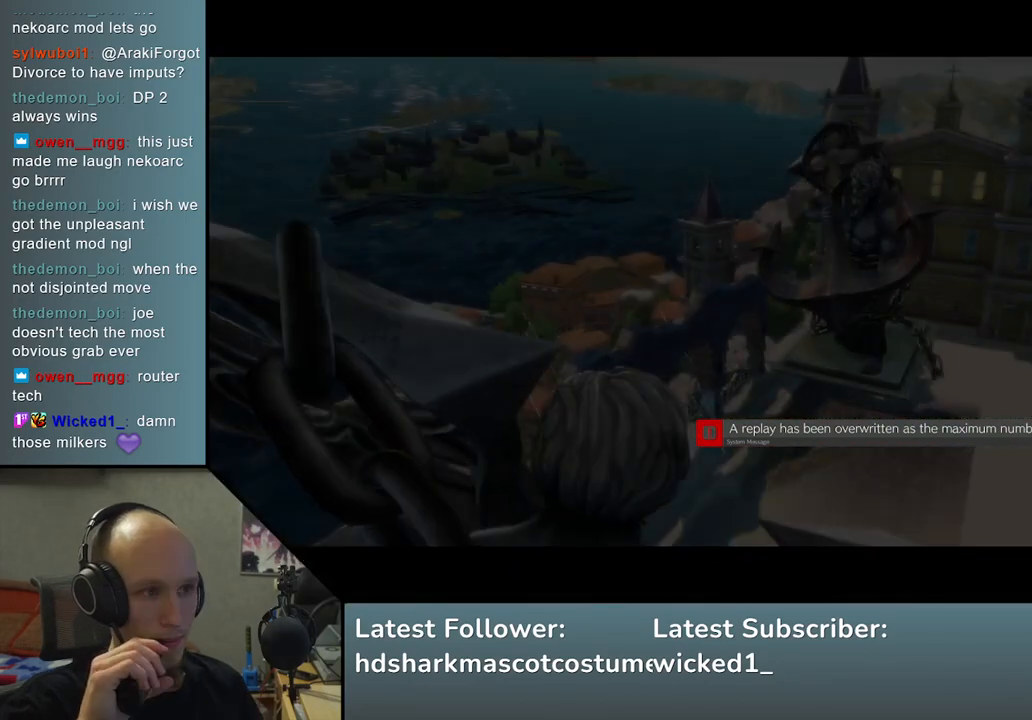
{"buttons": [], "left_stick": "center", "events": []}
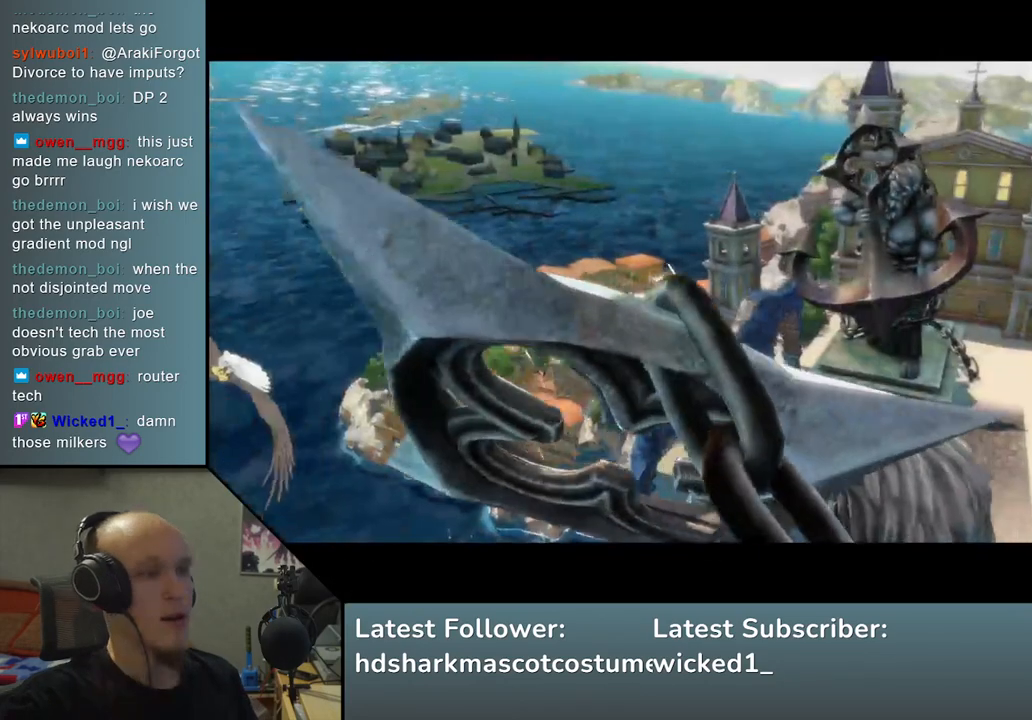
{"buttons": [], "left_stick": "center", "events": []}
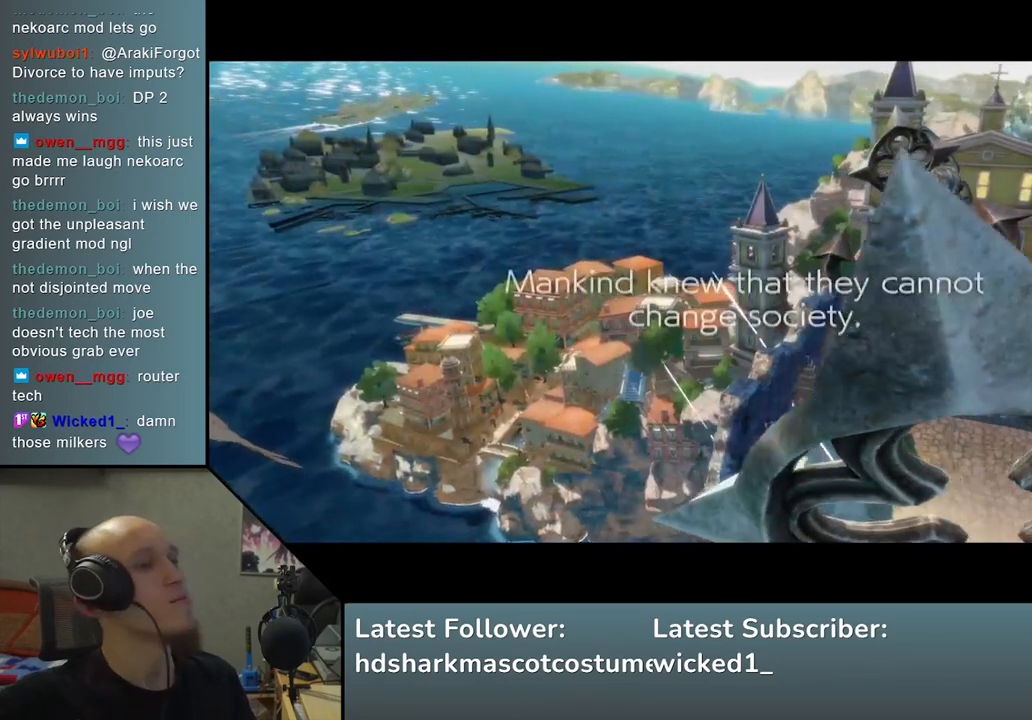
{"buttons": [], "left_stick": "center", "events": []}
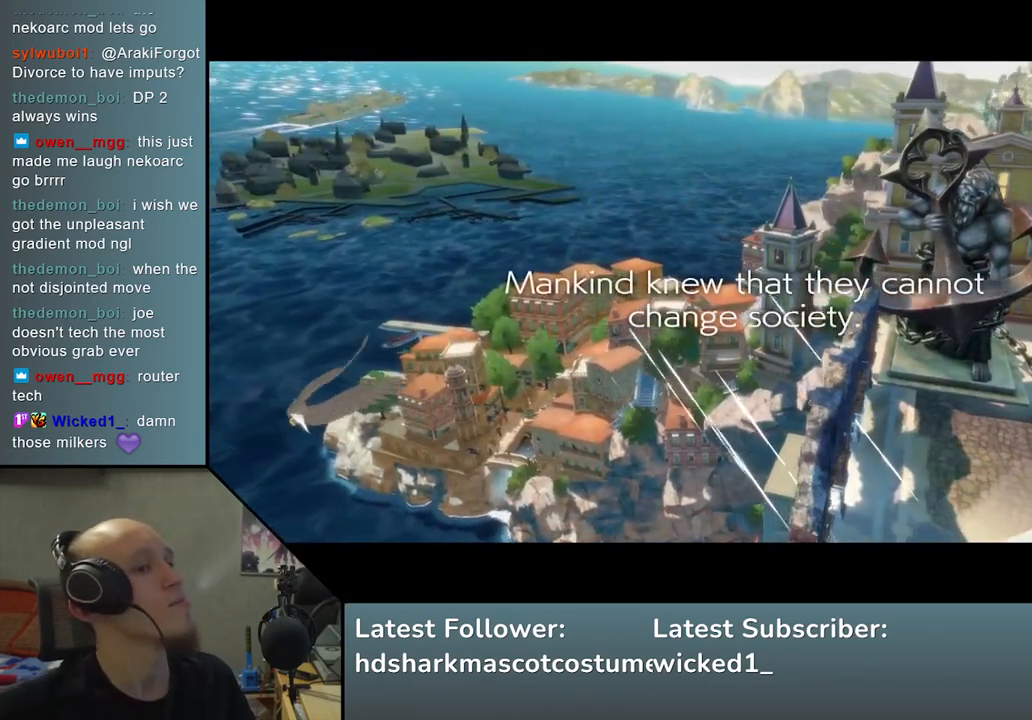
{"buttons": [], "left_stick": "center", "events": []}
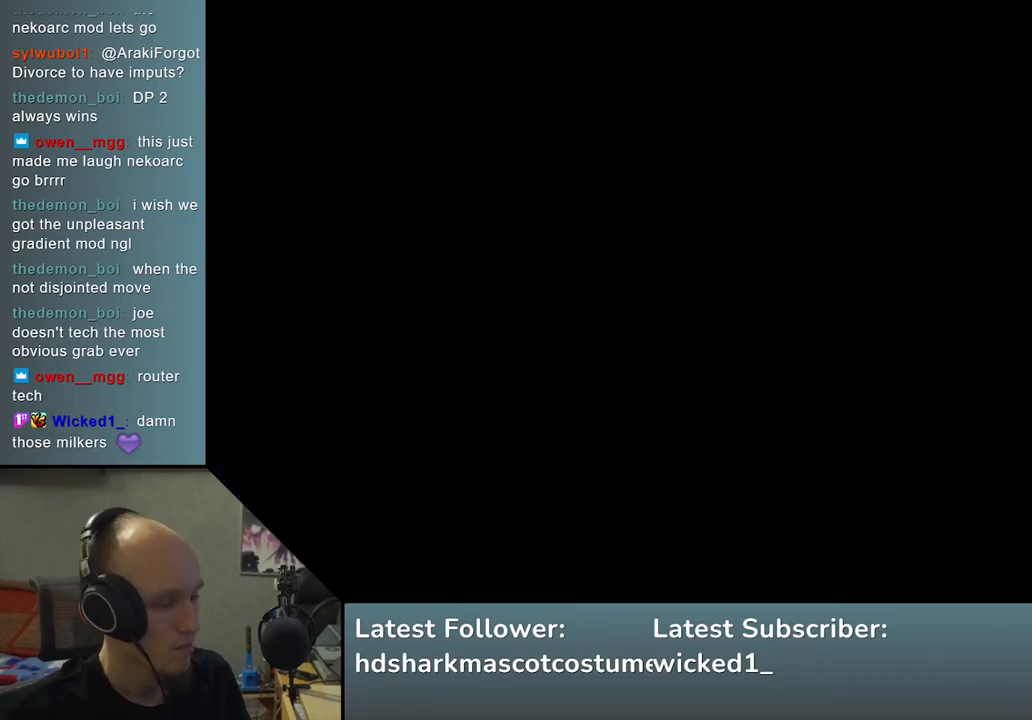
{"buttons": [], "left_stick": "left", "events": [[450, "left_stick", "left"]]}
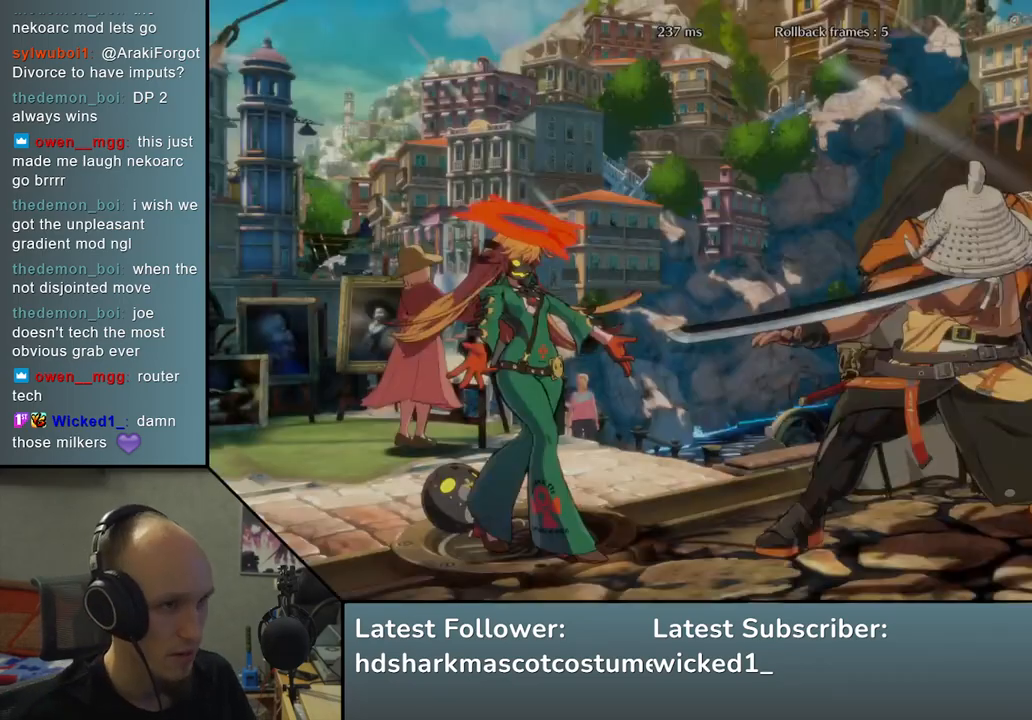
{"buttons": [], "left_stick": "left", "events": []}
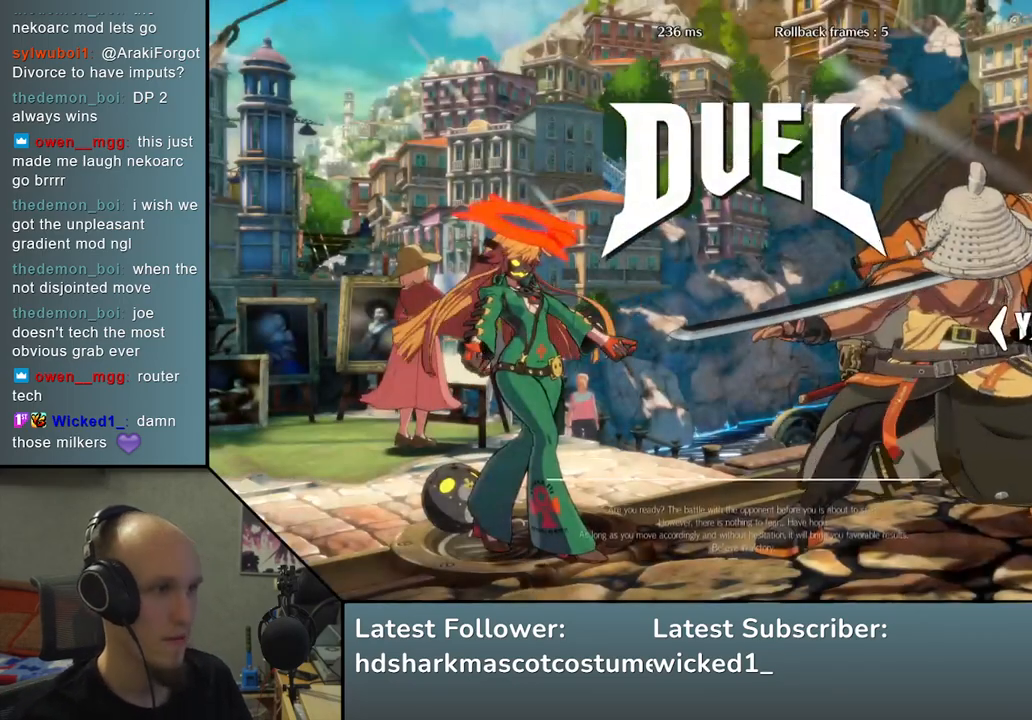
{"buttons": [], "left_stick": "left", "events": []}
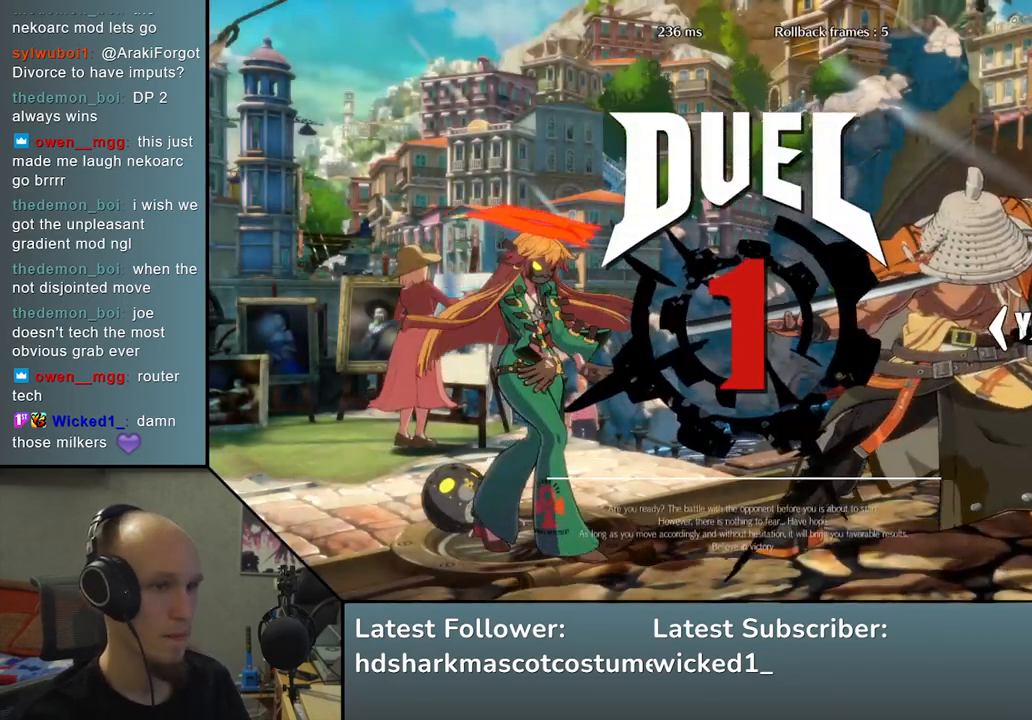
{"buttons": [], "left_stick": "down", "events": [[350, "left_stick", "down"]]}
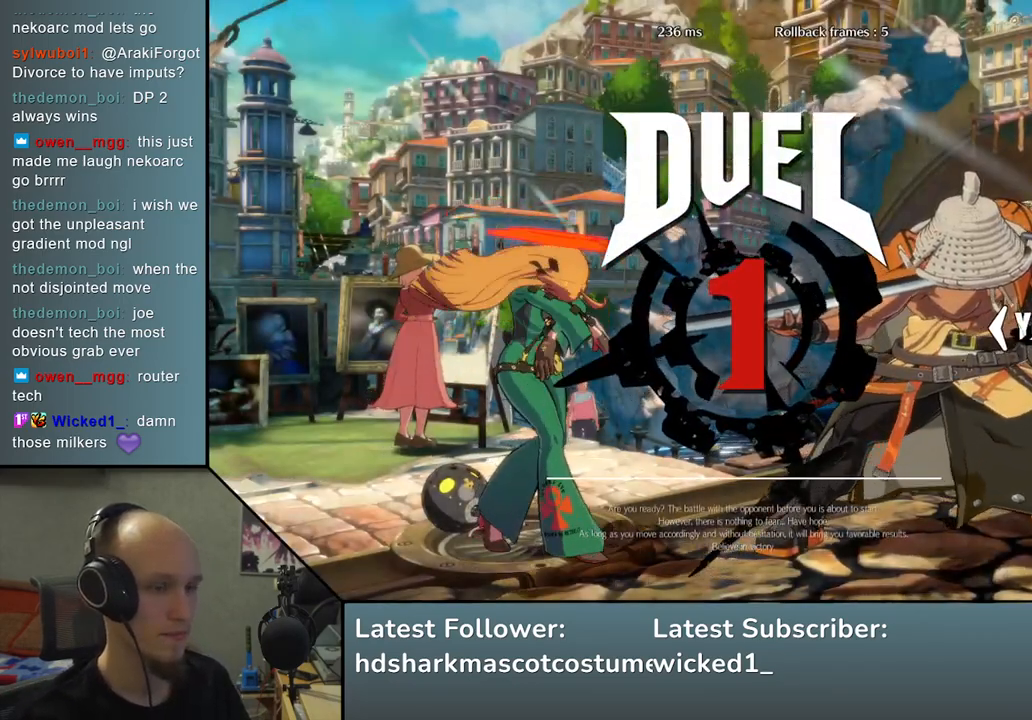
{"buttons": [], "left_stick": "down", "events": []}
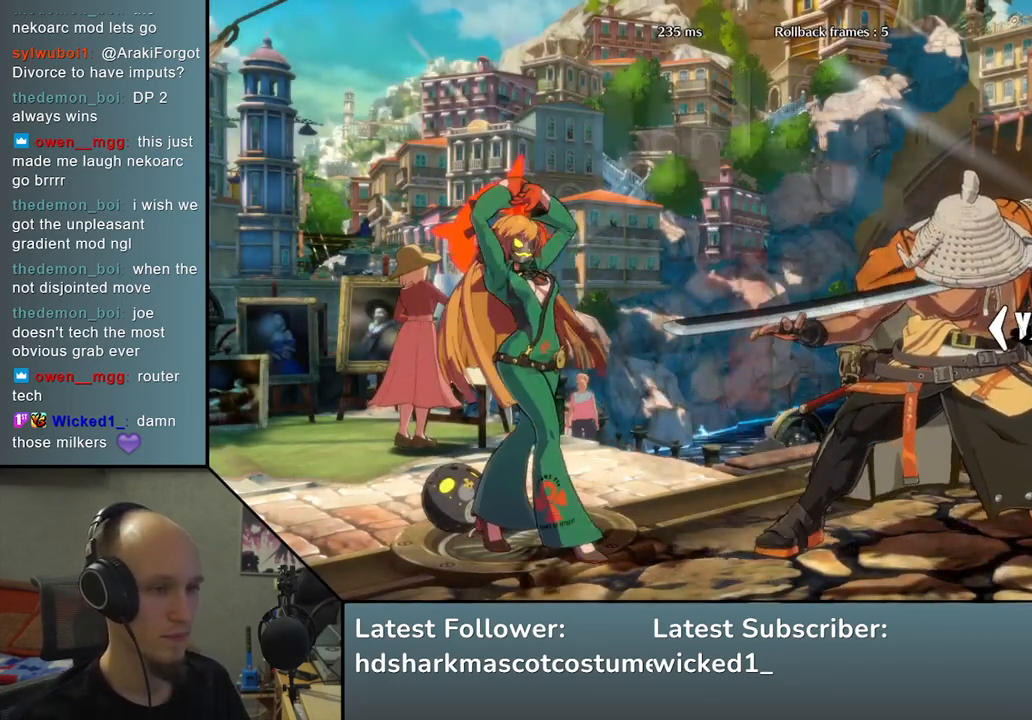
{"buttons": [], "left_stick": "down", "events": []}
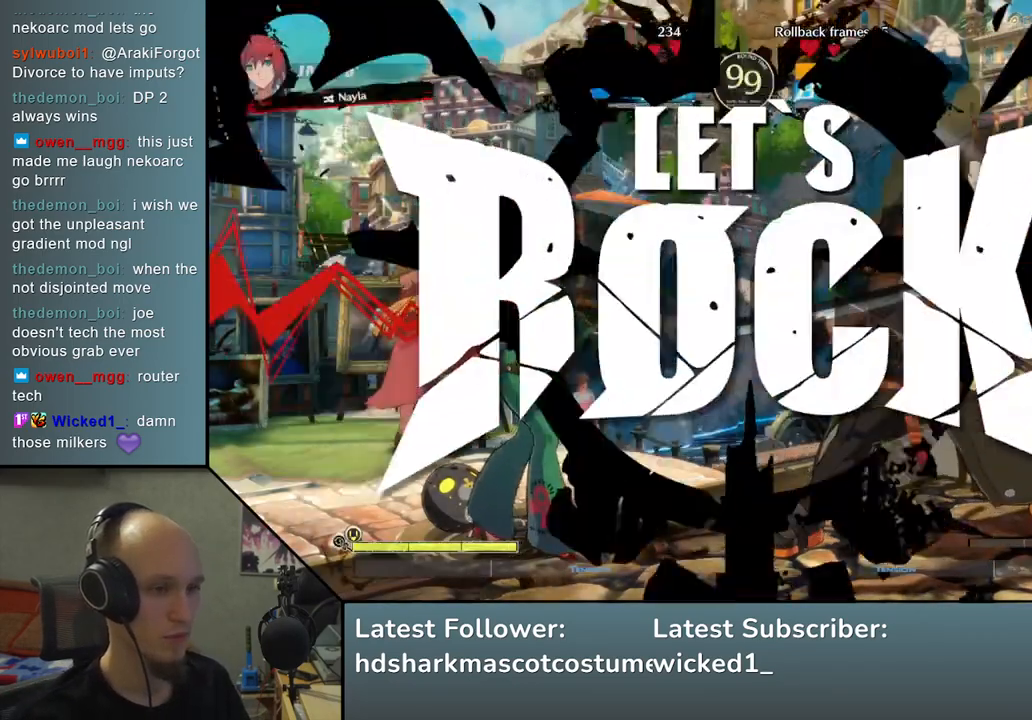
{"buttons": [], "left_stick": "down", "events": []}
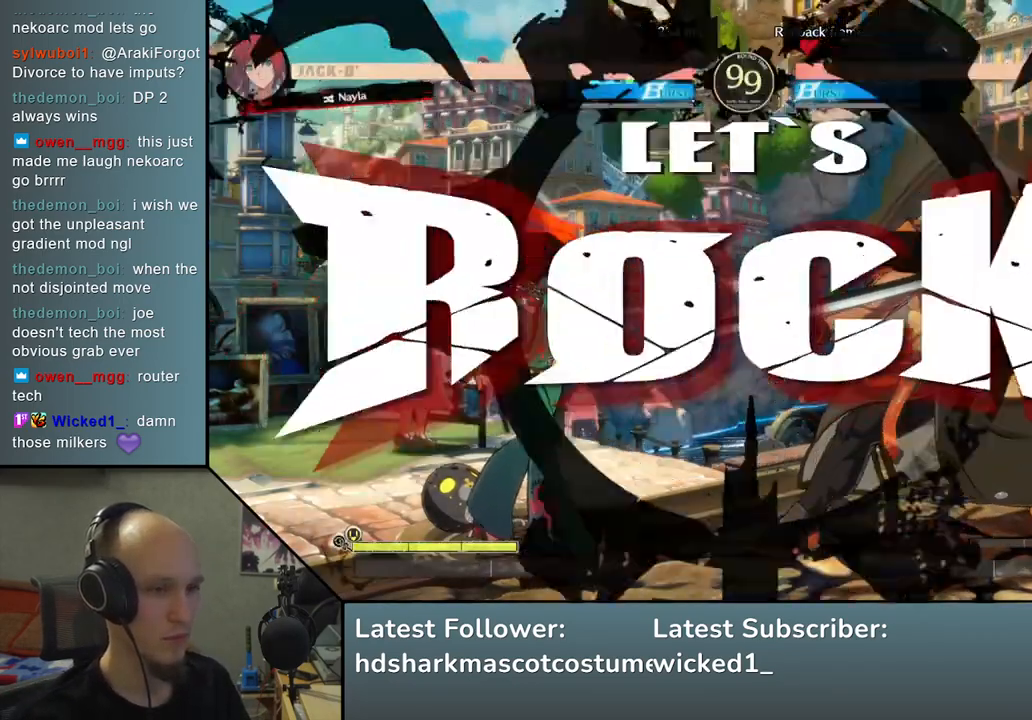
{"buttons": ["SQUARE"], "left_stick": "right", "events": [[33, "left_stick", "right"], [117, "L2", "down"], [217, "L2", "up"], [217, "left_stick", "center"], [267, "left_stick", "down"], [383, "left_stick", "right"], [417, "SQUARE", "down"]]}
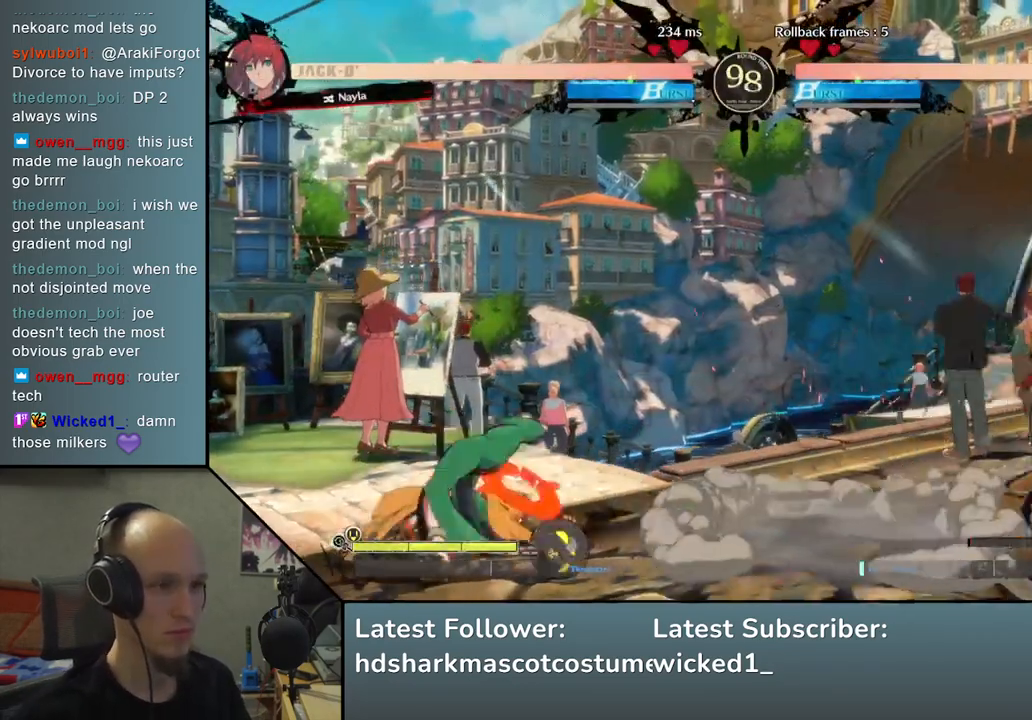
{"buttons": [], "left_stick": "center", "events": [[67, "SQUARE", "up"], [350, "left_stick", "center"]]}
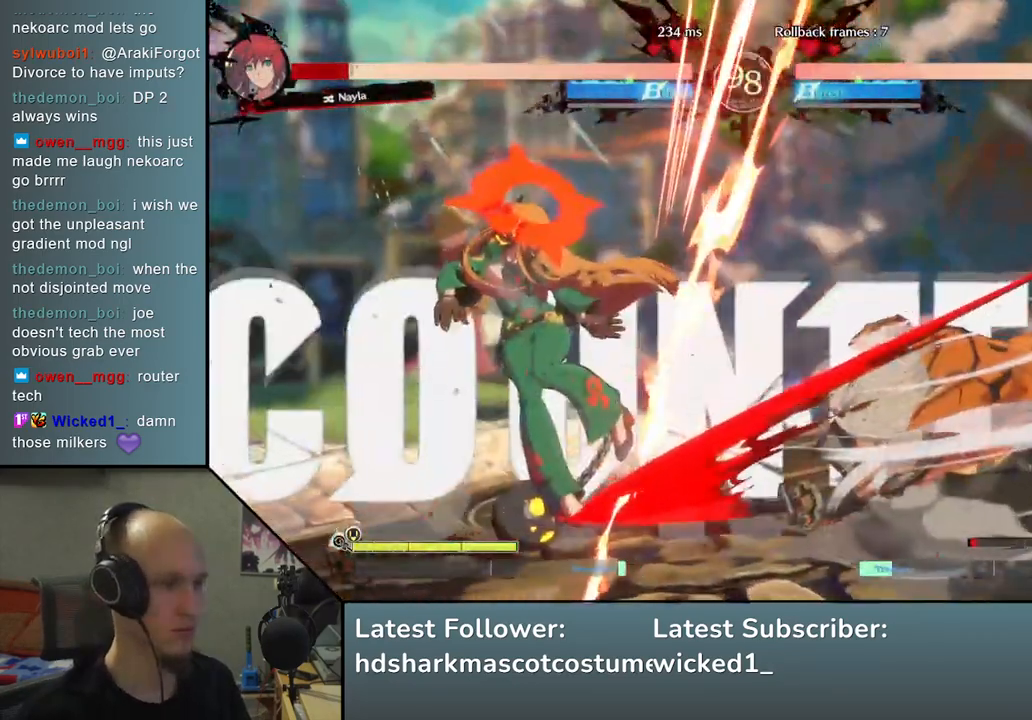
{"buttons": [], "left_stick": "center", "events": [[383, "TRIANGLE", "down"], [467, "TRIANGLE", "up"]]}
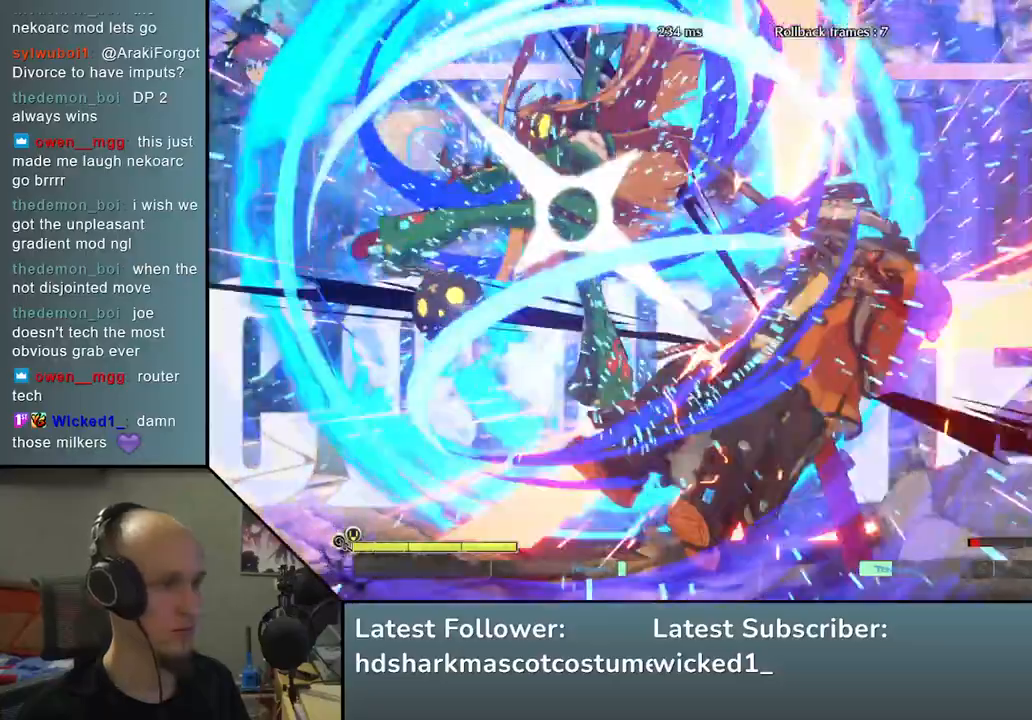
{"buttons": [], "left_stick": "right", "events": [[67, "TRIANGLE", "down"], [133, "TRIANGLE", "up"], [217, "TRIANGLE", "down"], [300, "TRIANGLE", "up"], [433, "left_stick", "right"]]}
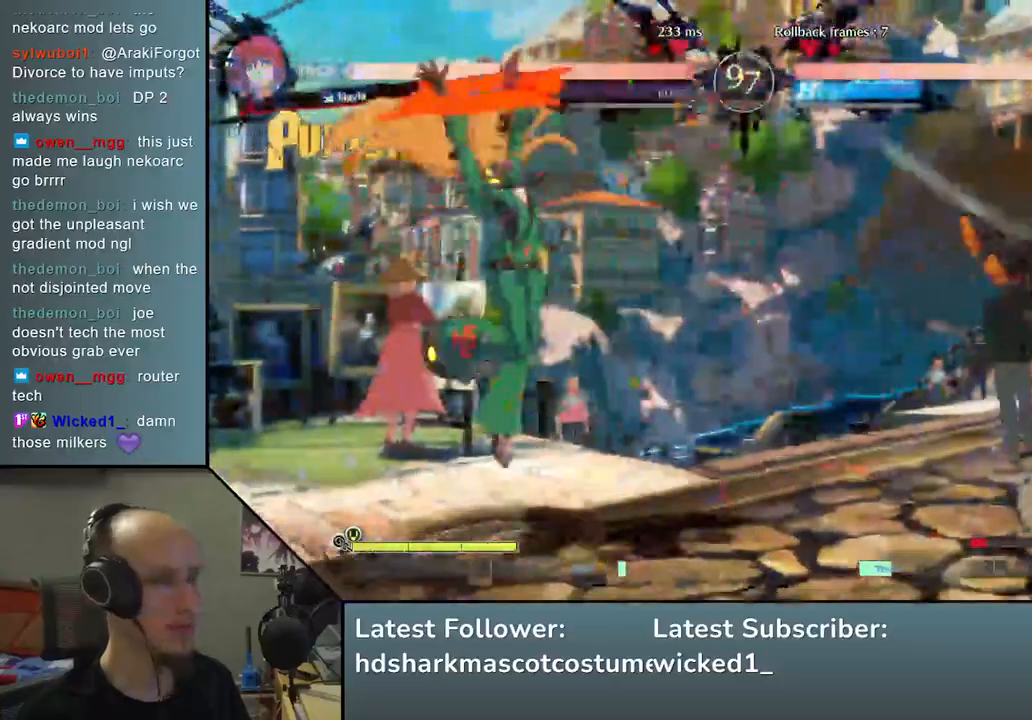
{"buttons": [], "left_stick": "right", "events": []}
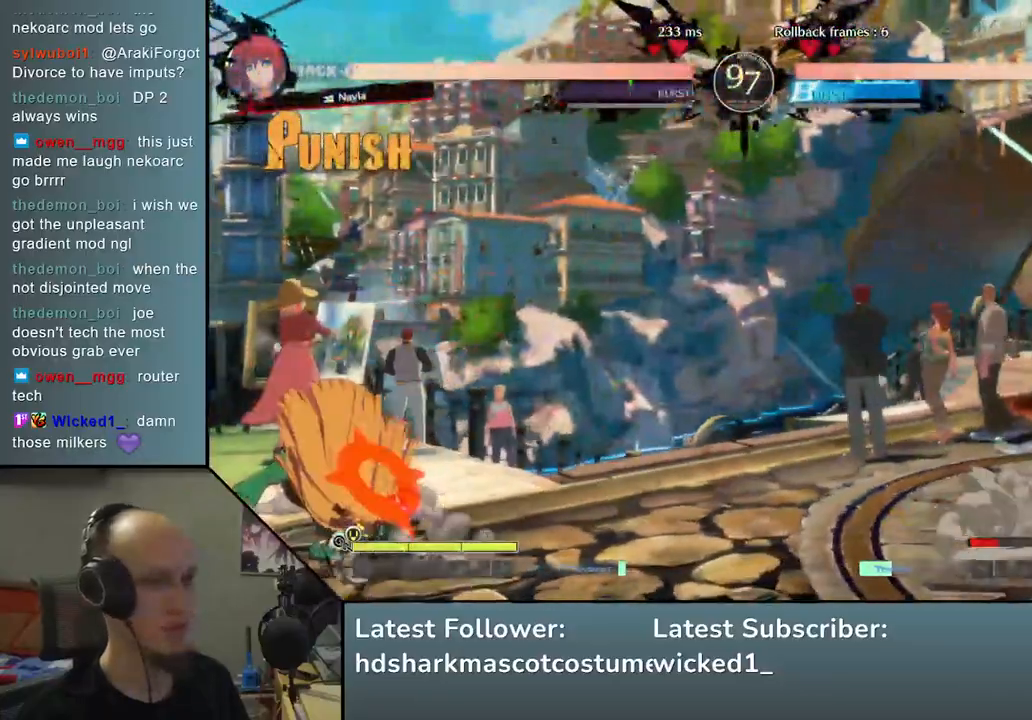
{"buttons": [], "left_stick": "right", "events": [[50, "left_stick", "down"], [100, "left_stick", "left"], [183, "left_stick", "up"], [250, "left_stick", "right"]]}
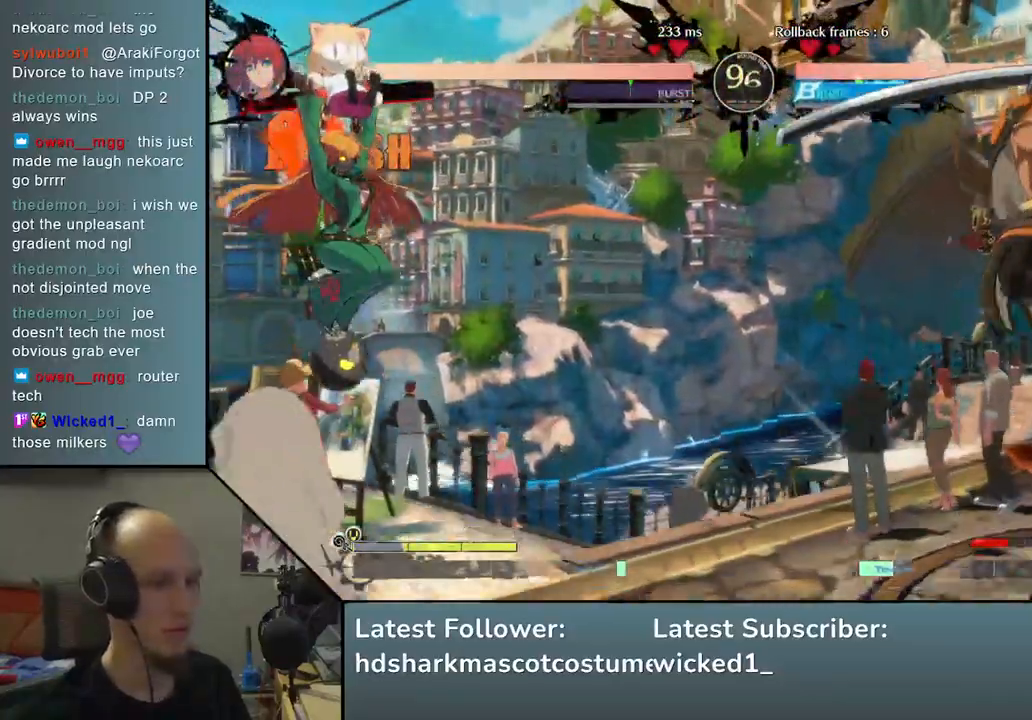
{"buttons": [], "left_stick": "right", "events": []}
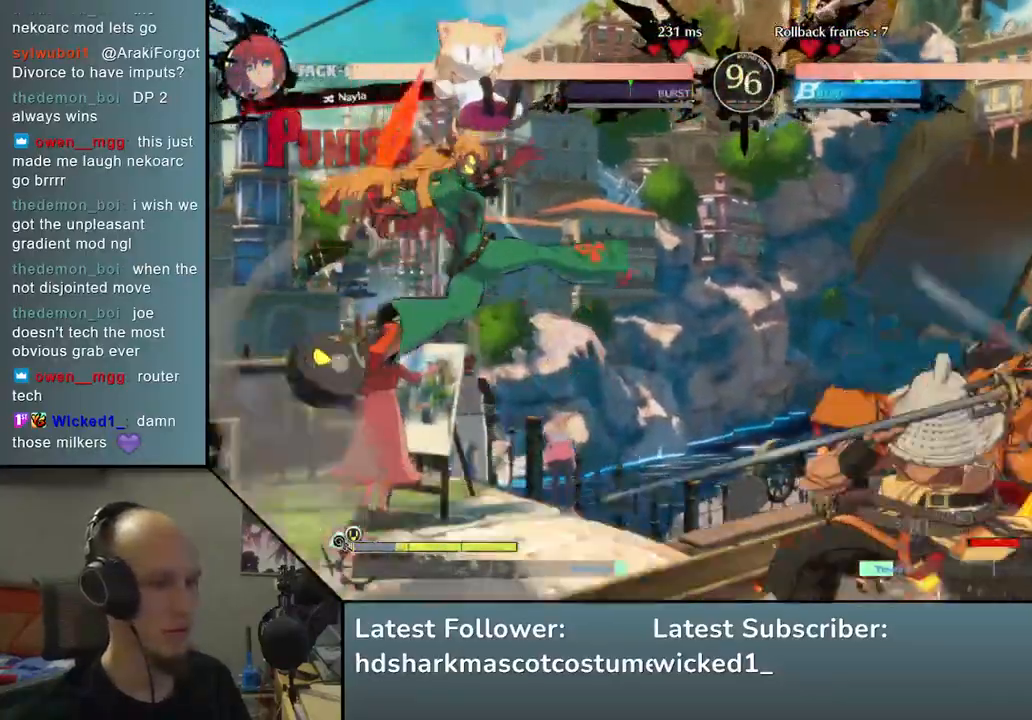
{"buttons": [], "left_stick": "center", "events": [[283, "left_stick", "left"], [300, "L1", "down"], [383, "L1", "up"], [383, "left_stick", "center"]]}
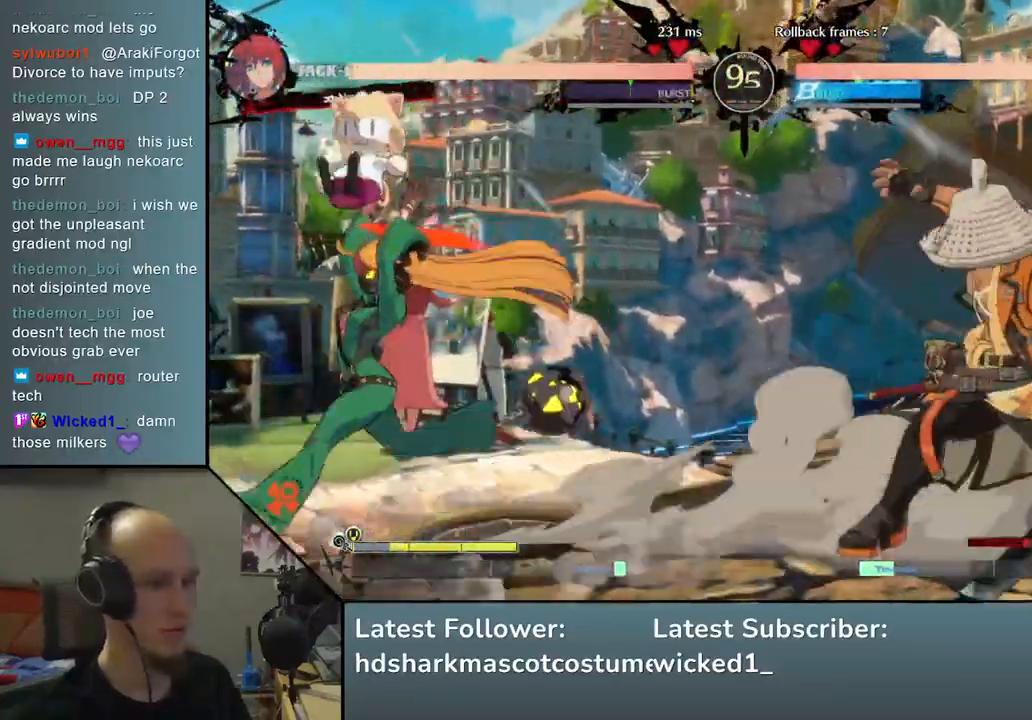
{"buttons": ["L1"], "left_stick": "left", "events": [[300, "left_stick", "right"], [400, "left_stick", "left"], [450, "L1", "down"]]}
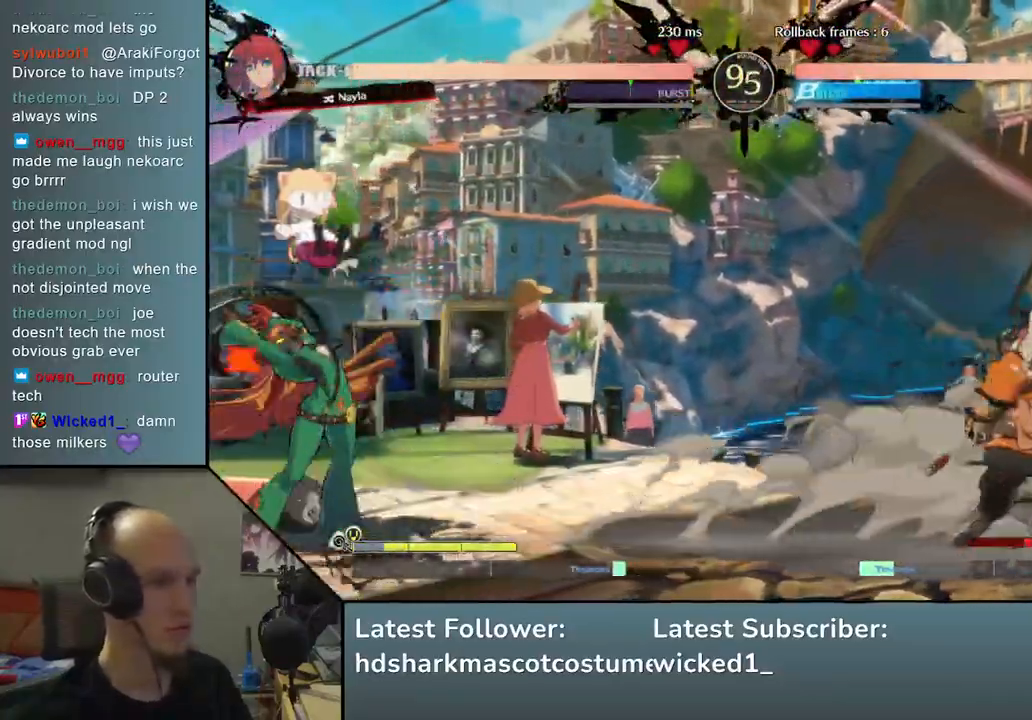
{"buttons": [], "left_stick": "right", "events": [[50, "L1", "up"], [50, "left_stick", "center"], [350, "left_stick", "down"], [417, "left_stick", "right"]]}